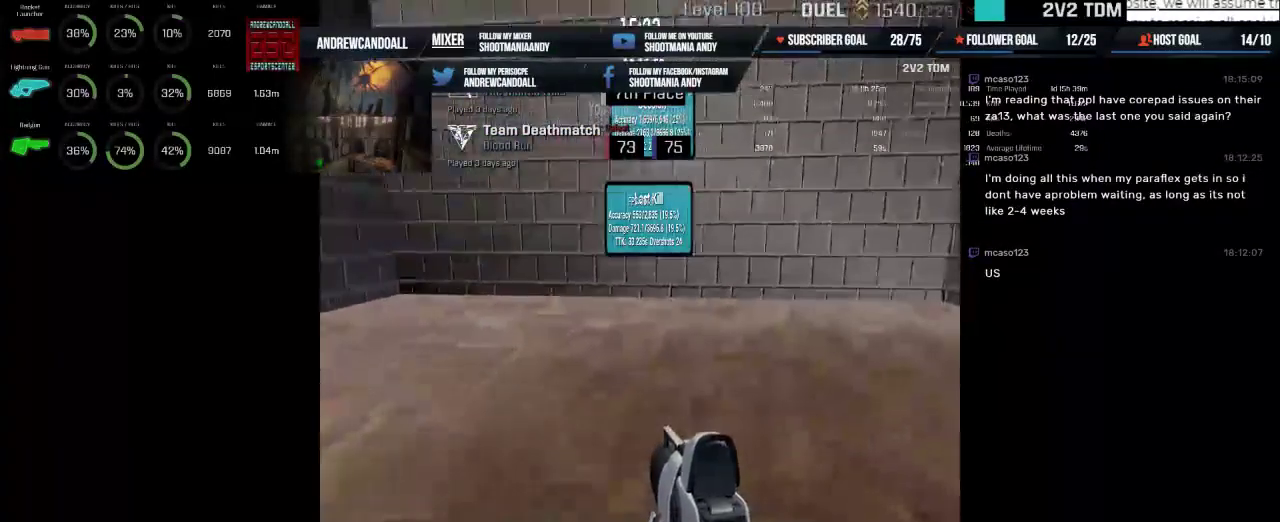
Gameplay with keyboard and mouse; each line is a JSON object with the keys and mouse buttons held at the frame after it. "events" lists presses ("down") and releases ("up") of "a", "alt", "backspace", "caps_lock", "ctrl", "d", "delete", "end", "home", "r", "s", "shift", "tab", "w", "mouse_left", "mouse_wheel" and "mouse_right" between this image and that frame as [ms after this image, input, new state], when the widget could be followed in between. "mouse_left", "mouse_wheel", "mouse_right" = the "left", "wheel", "right" buttons of the "mouse" list. No other keys are recorded. "wheel" means that the mouse wheel is clicked or scrolled. Not read: mouse_move.
{"keys": [], "mouse": [], "events": []}
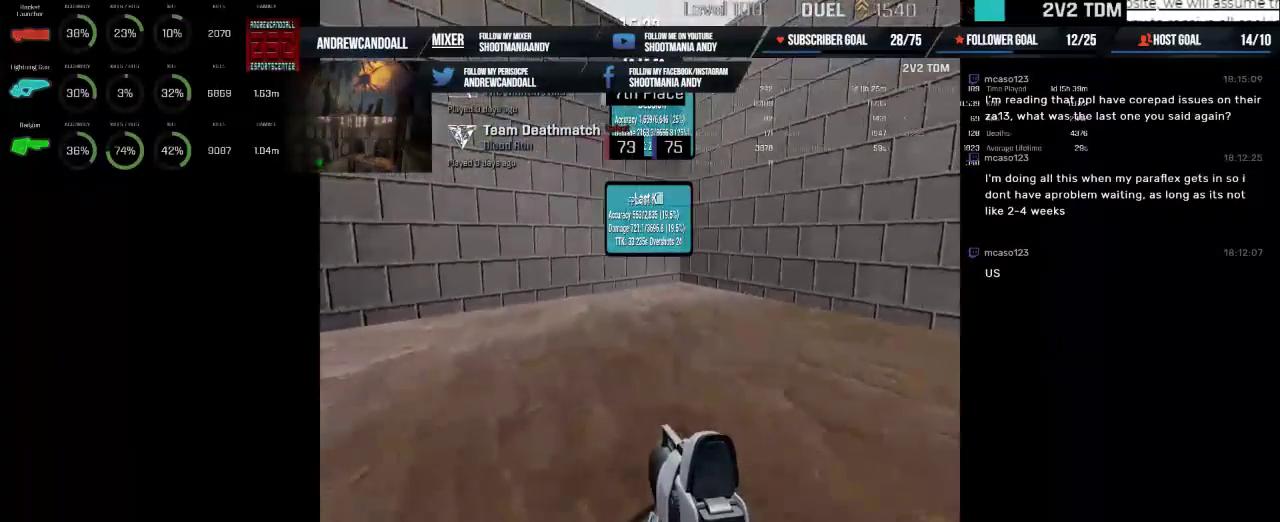
{"keys": [], "mouse": [], "events": []}
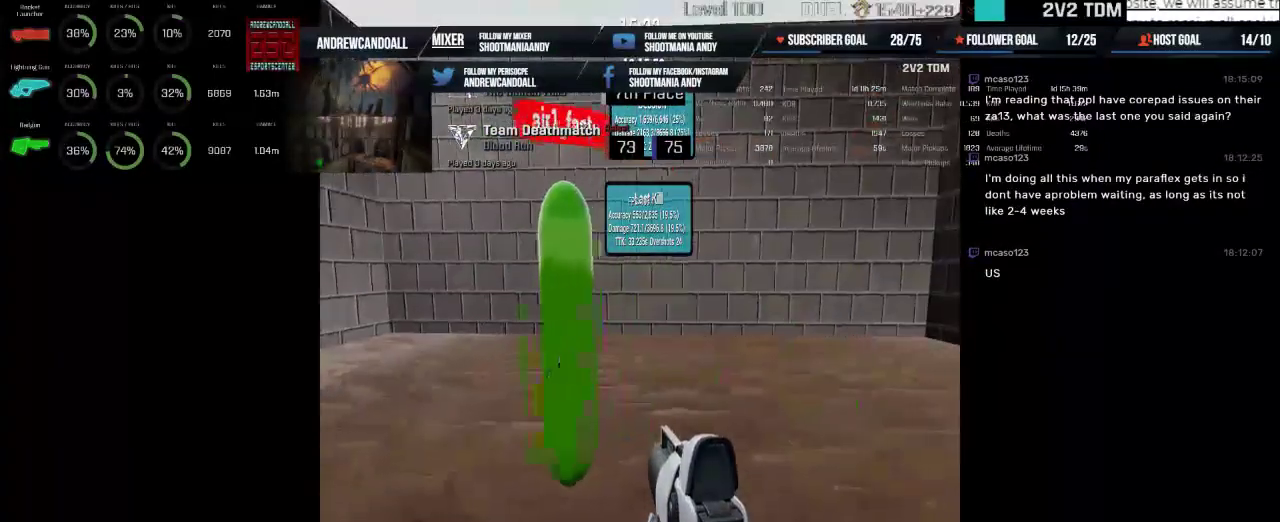
{"keys": [], "mouse": ["left"], "events": [[50, "mouse_left", "down"]]}
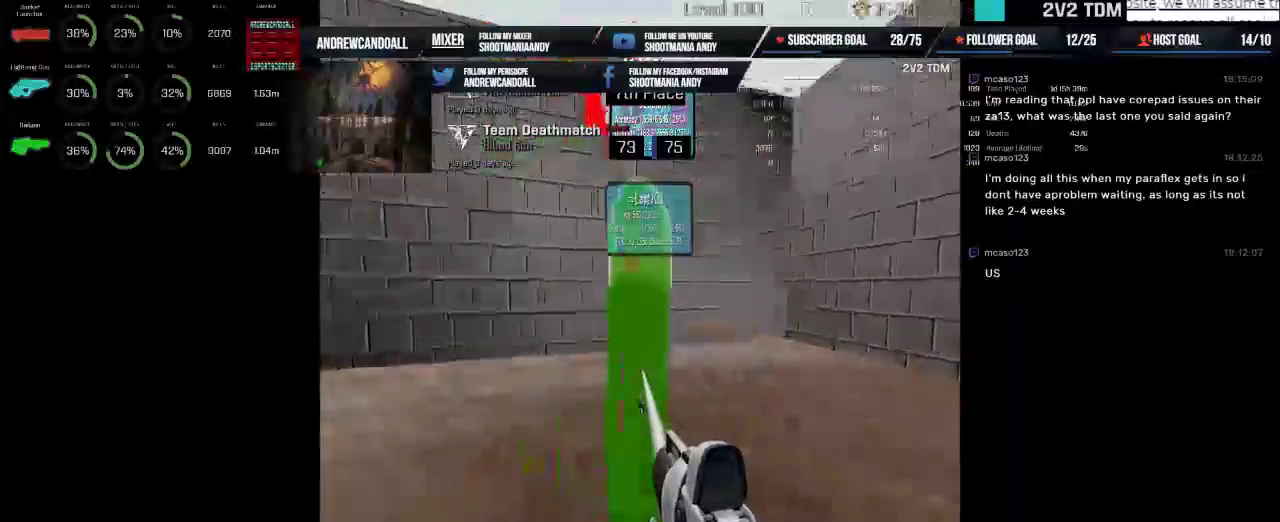
{"keys": [], "mouse": ["left"], "events": []}
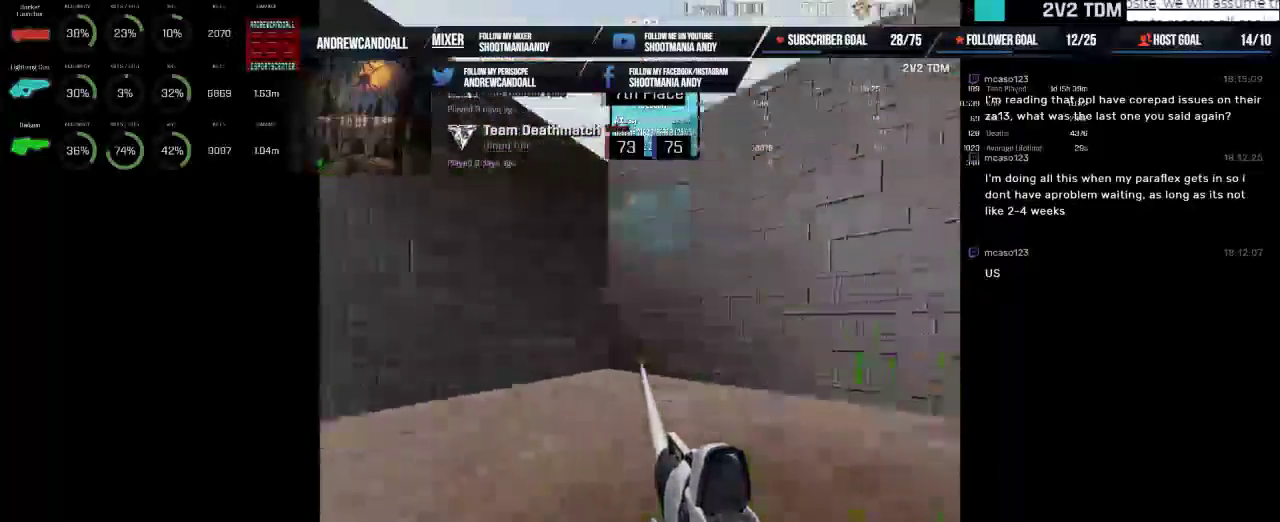
{"keys": [], "mouse": ["left"], "events": []}
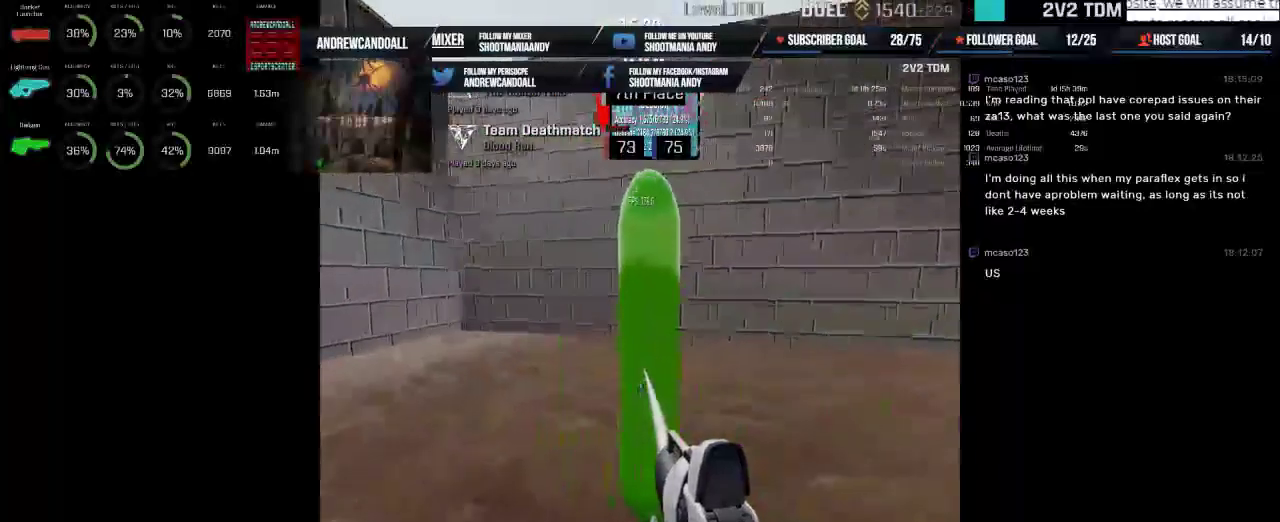
{"keys": [], "mouse": ["left"], "events": []}
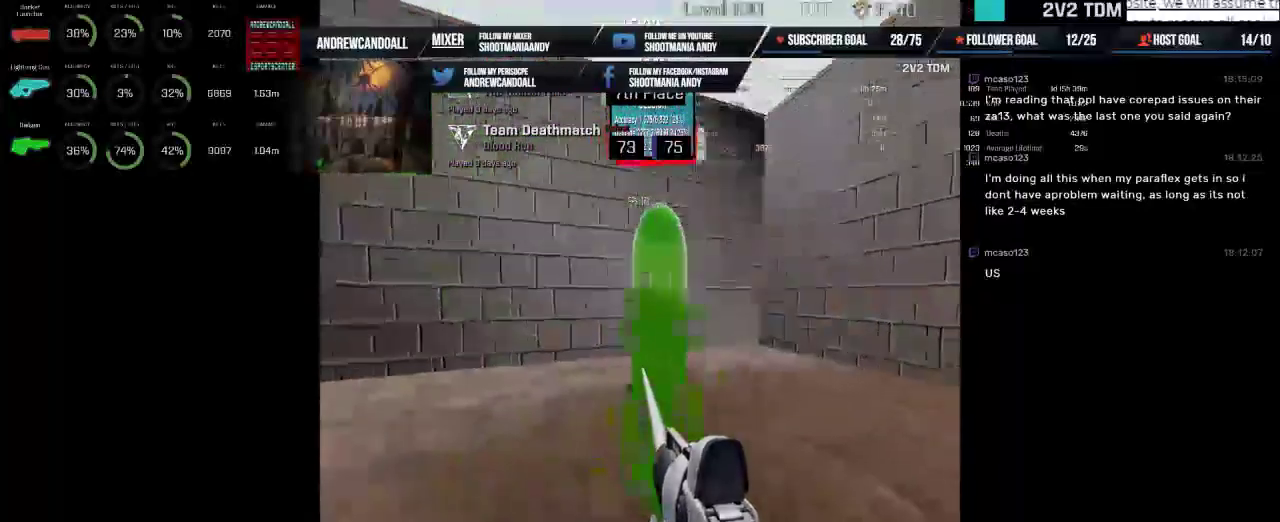
{"keys": [], "mouse": ["left"], "events": []}
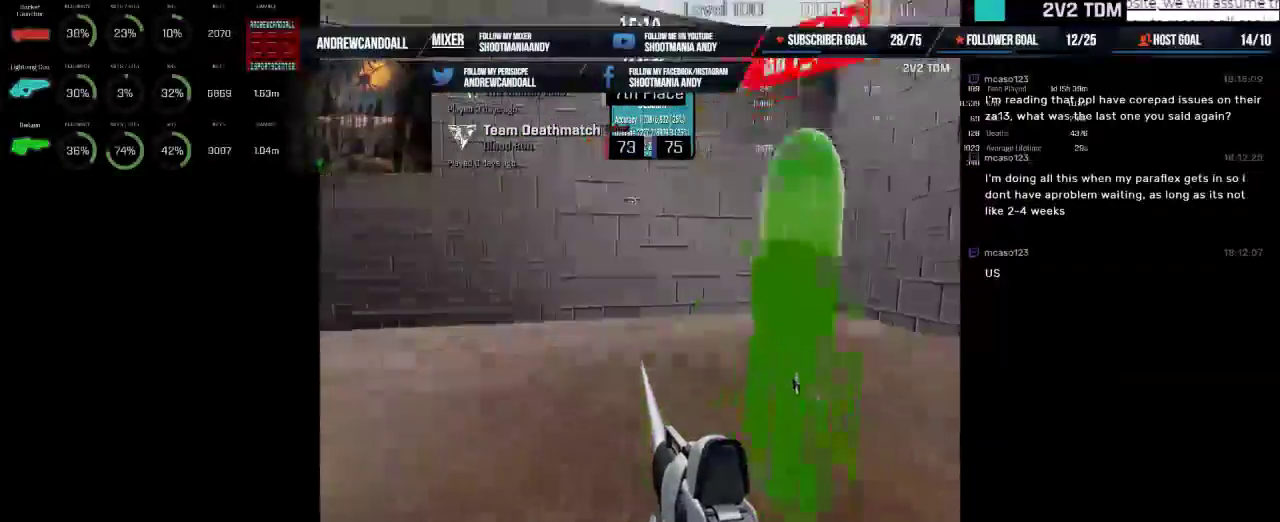
{"keys": [], "mouse": ["left"], "events": []}
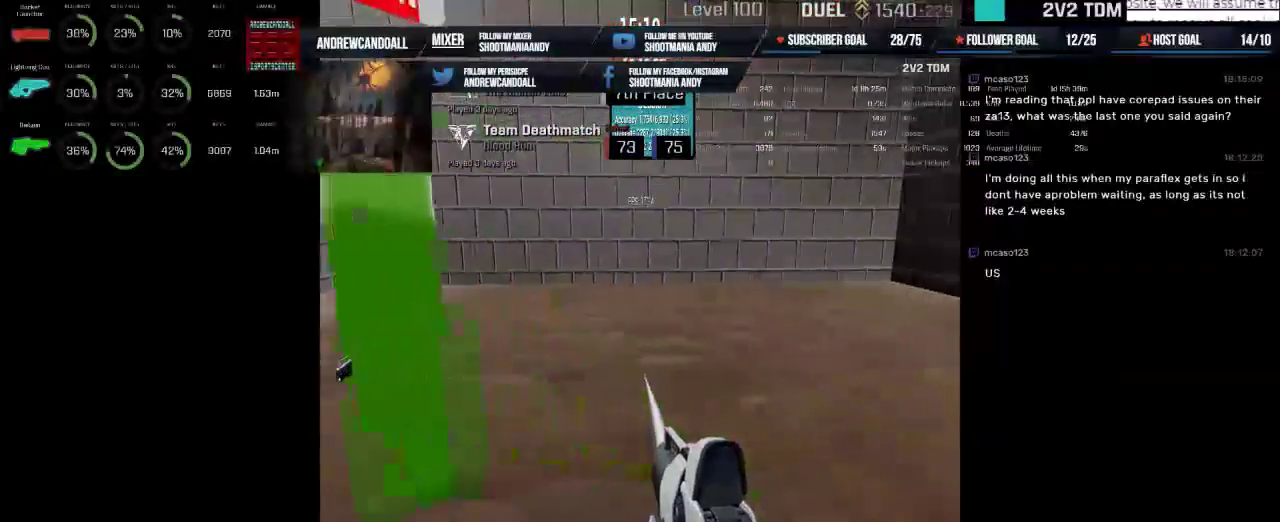
{"keys": [], "mouse": ["left"], "events": []}
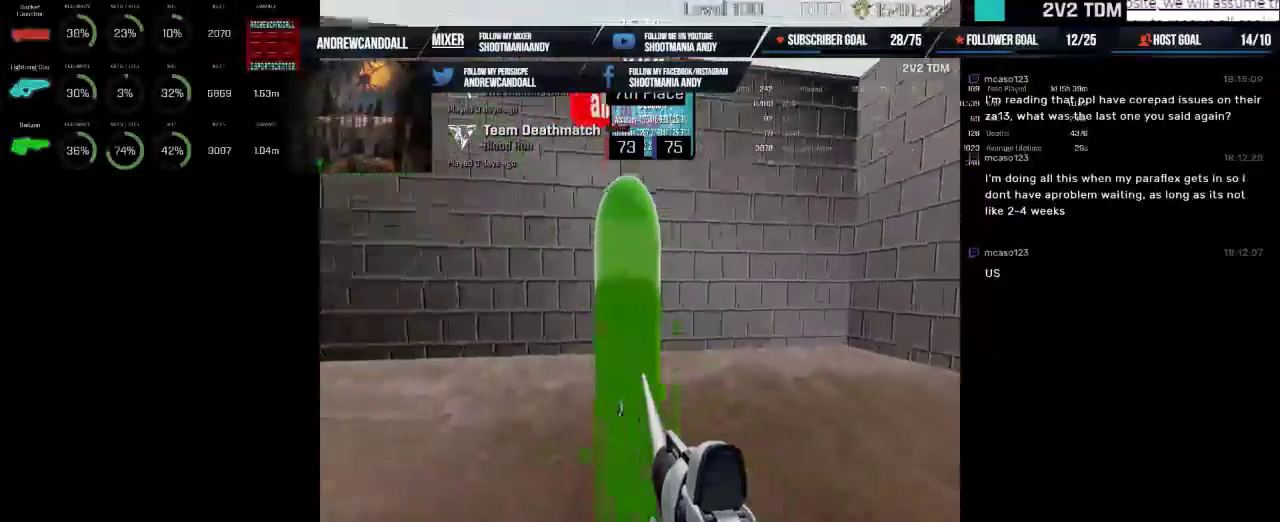
{"keys": [], "mouse": ["left"], "events": []}
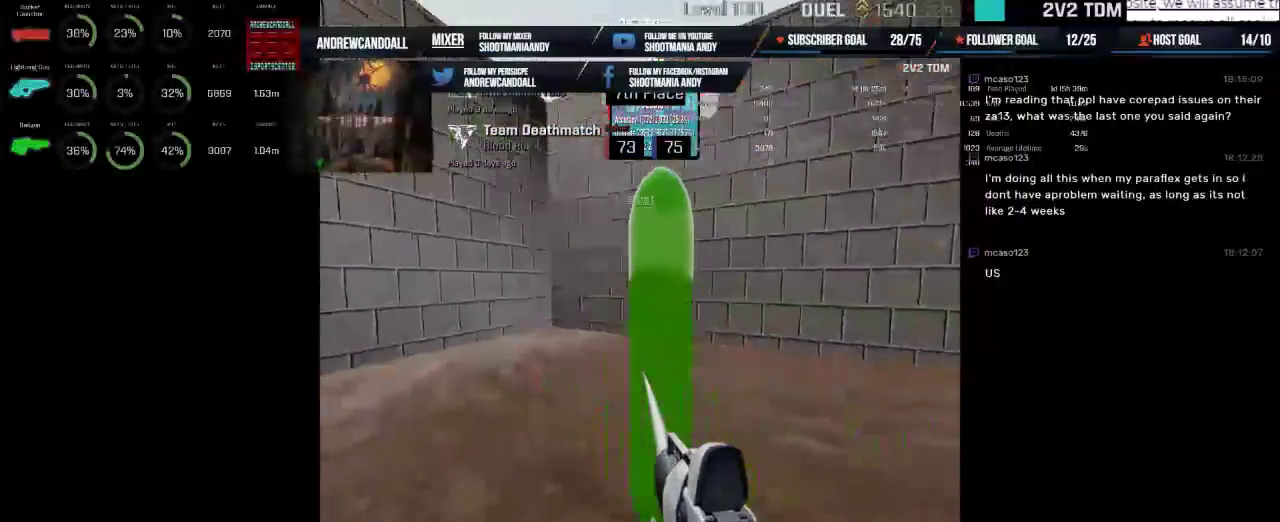
{"keys": [], "mouse": ["left"], "events": []}
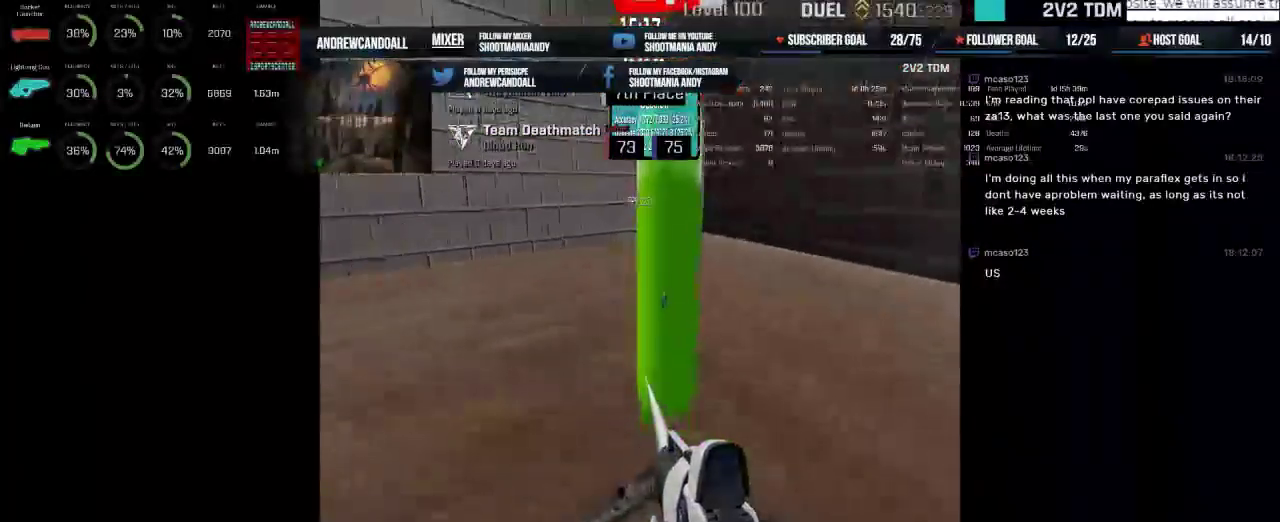
{"keys": [], "mouse": ["left"], "events": []}
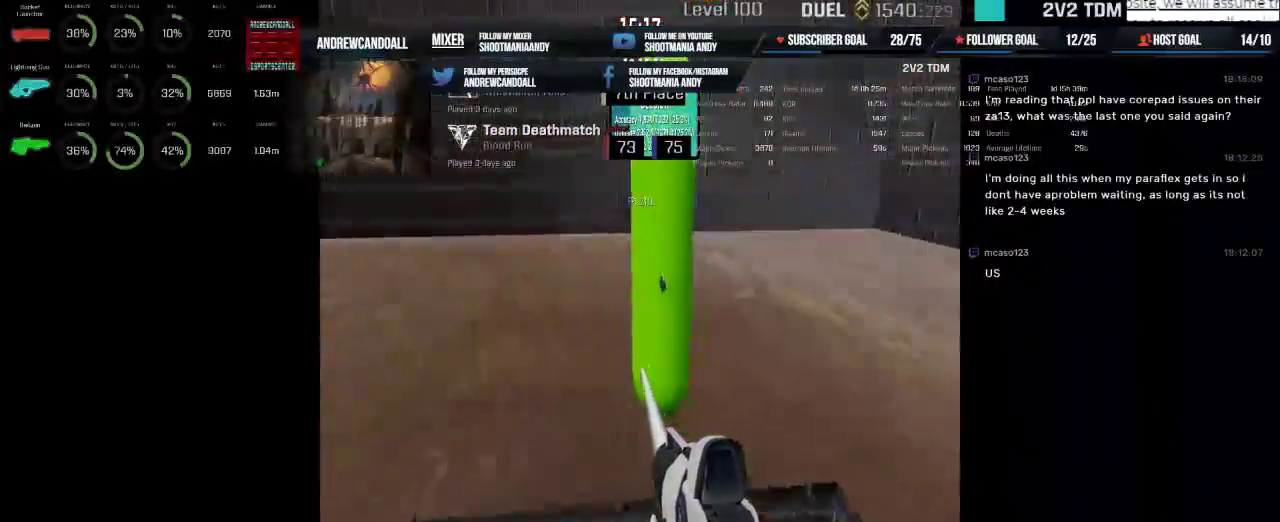
{"keys": [], "mouse": ["left"], "events": []}
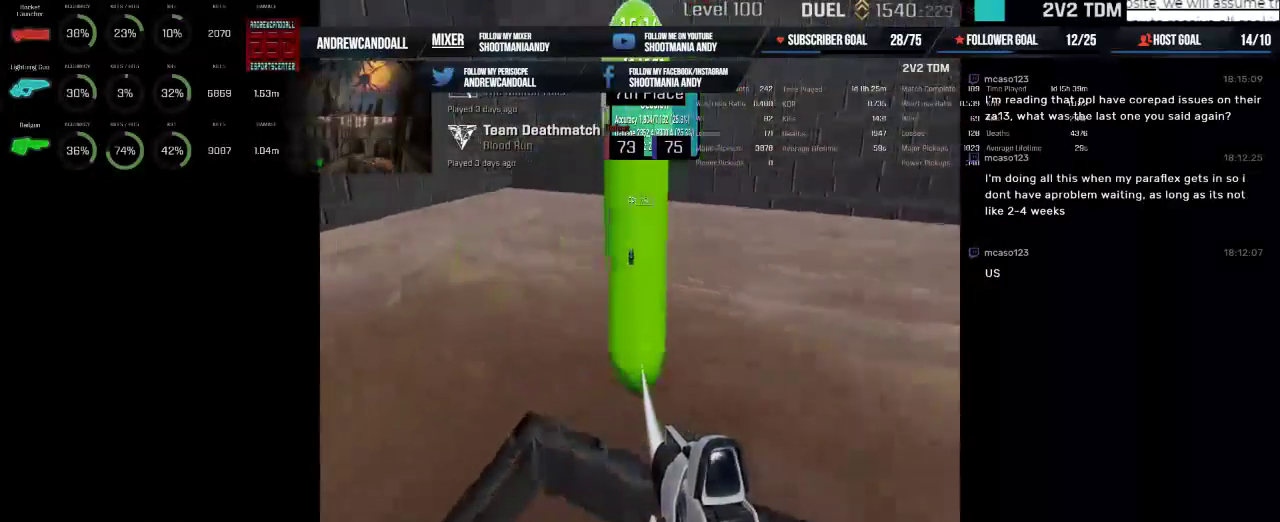
{"keys": [], "mouse": ["left"], "events": []}
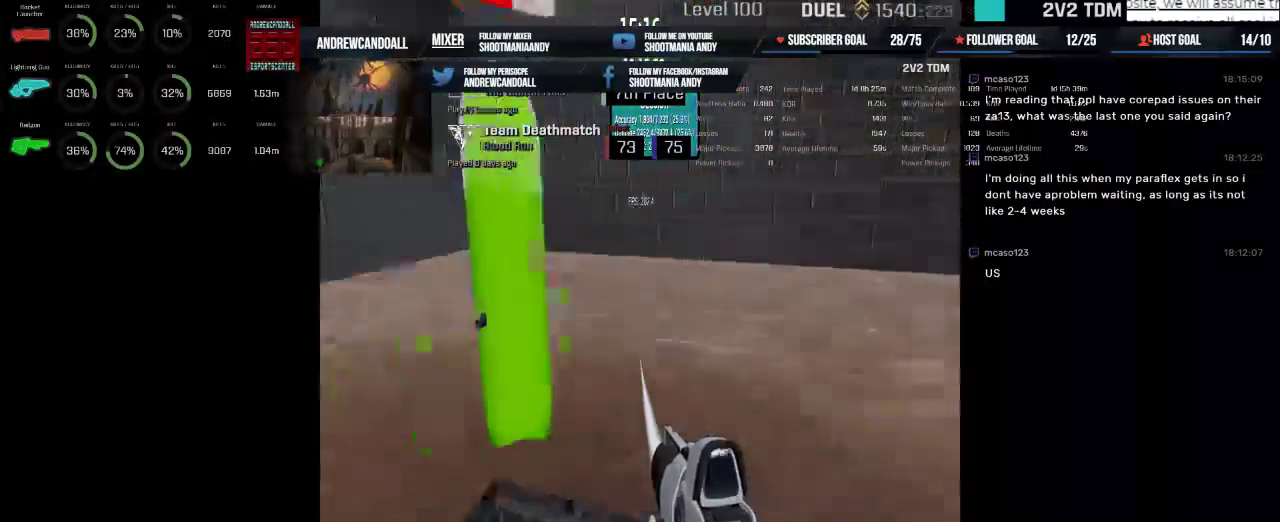
{"keys": [], "mouse": ["left"], "events": []}
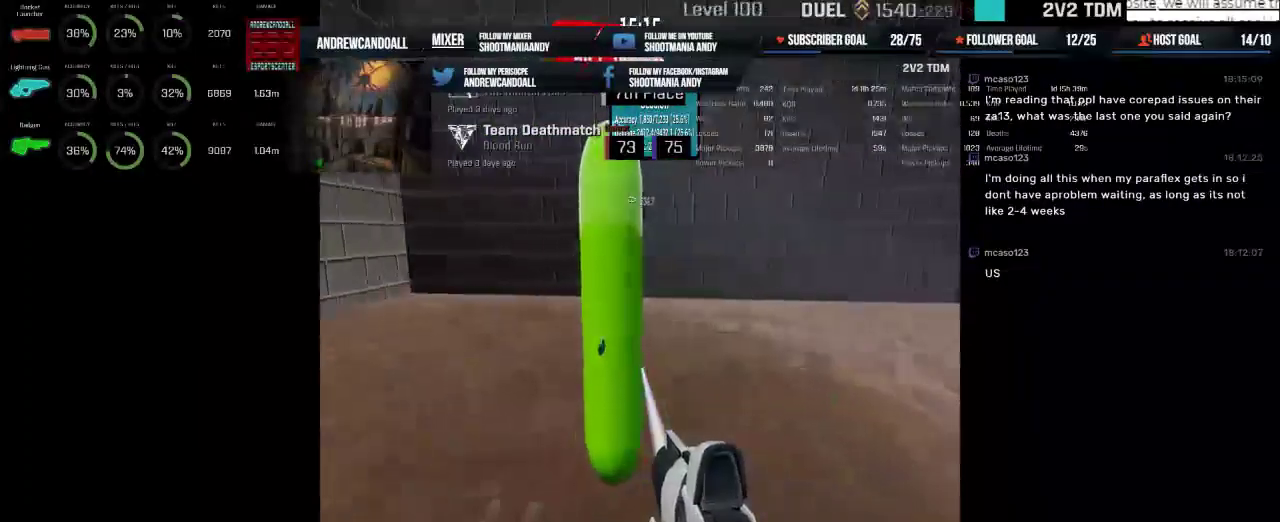
{"keys": [], "mouse": ["left"], "events": []}
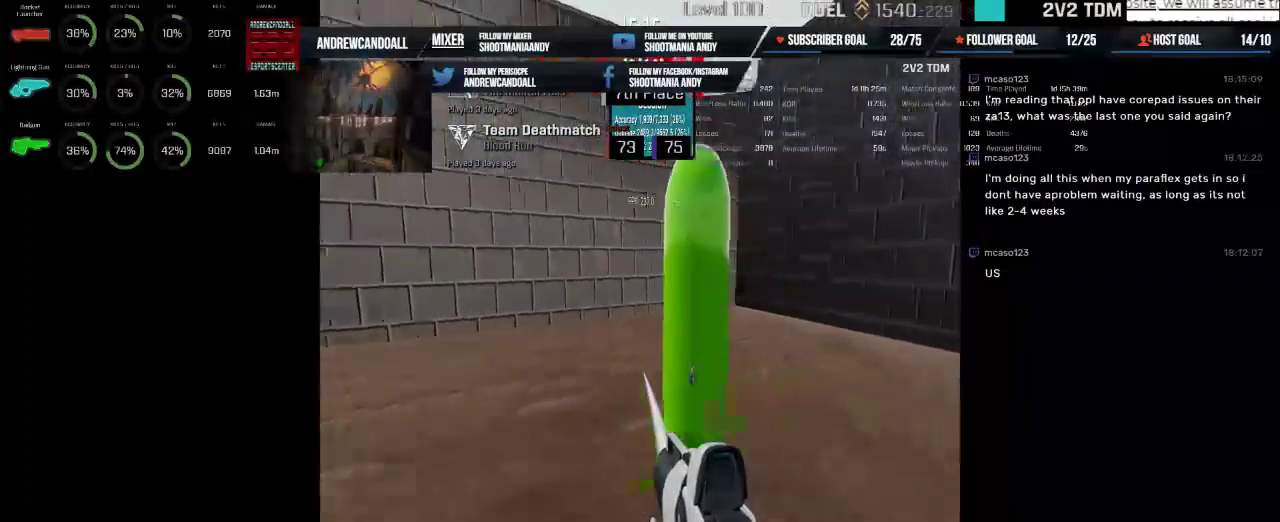
{"keys": [], "mouse": ["left"], "events": []}
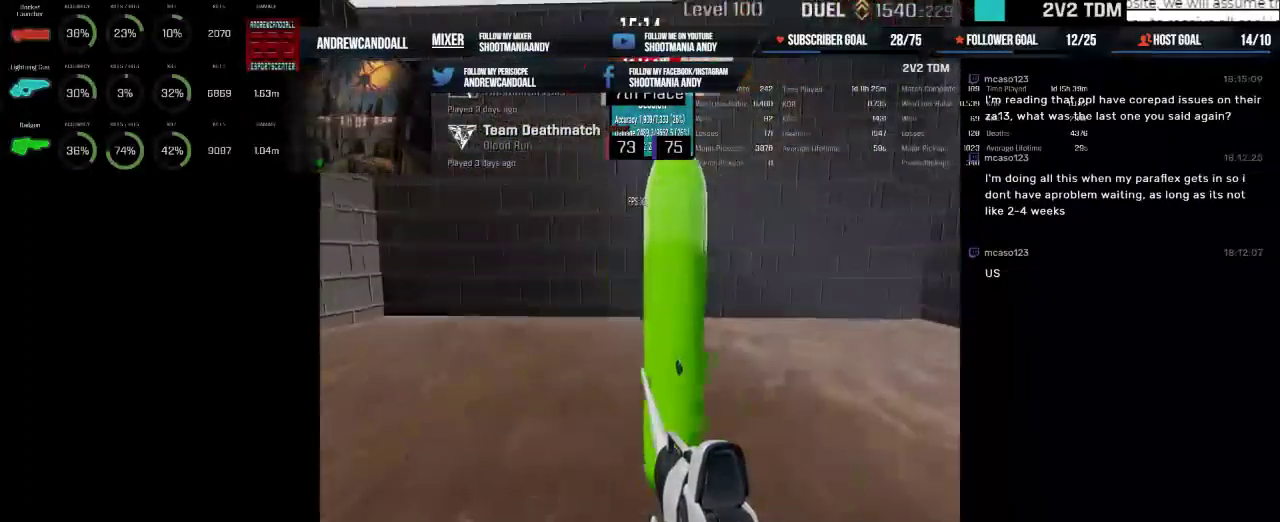
{"keys": [], "mouse": ["left"], "events": []}
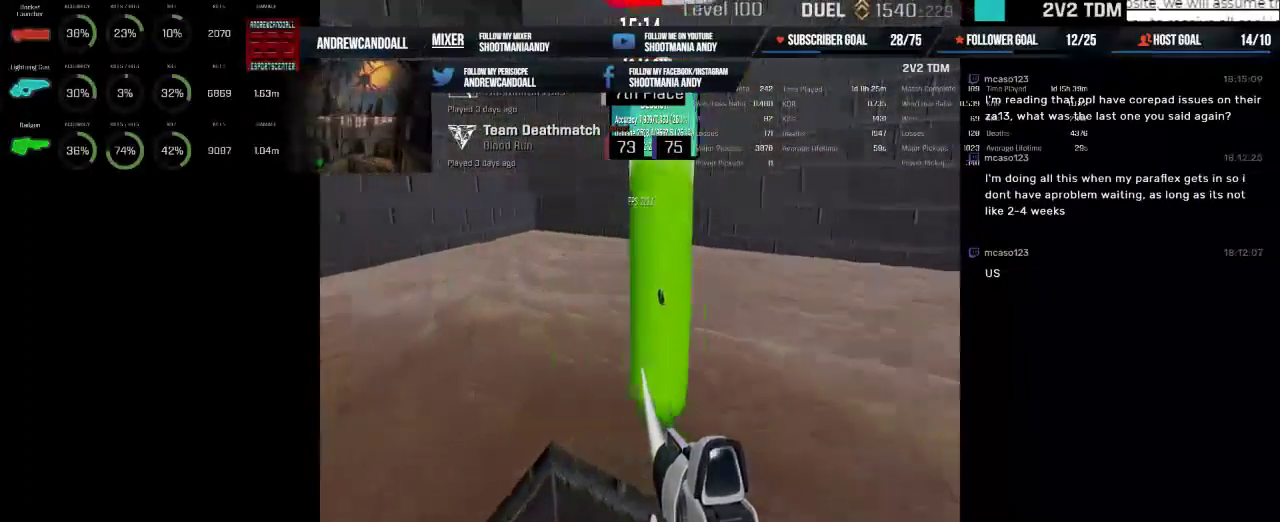
{"keys": [], "mouse": ["left"], "events": []}
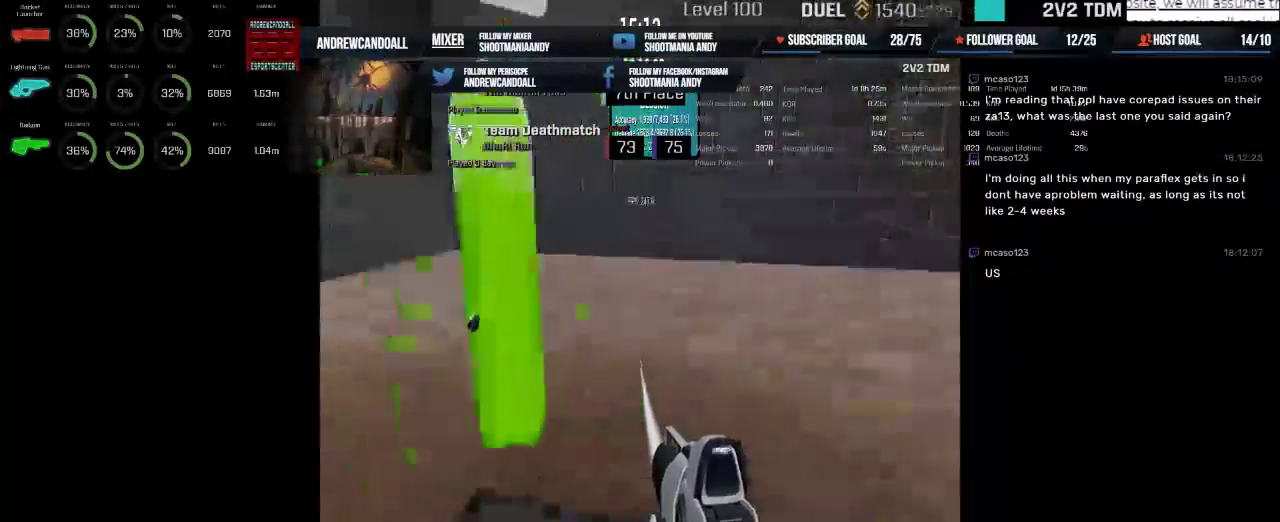
{"keys": [], "mouse": ["left"], "events": []}
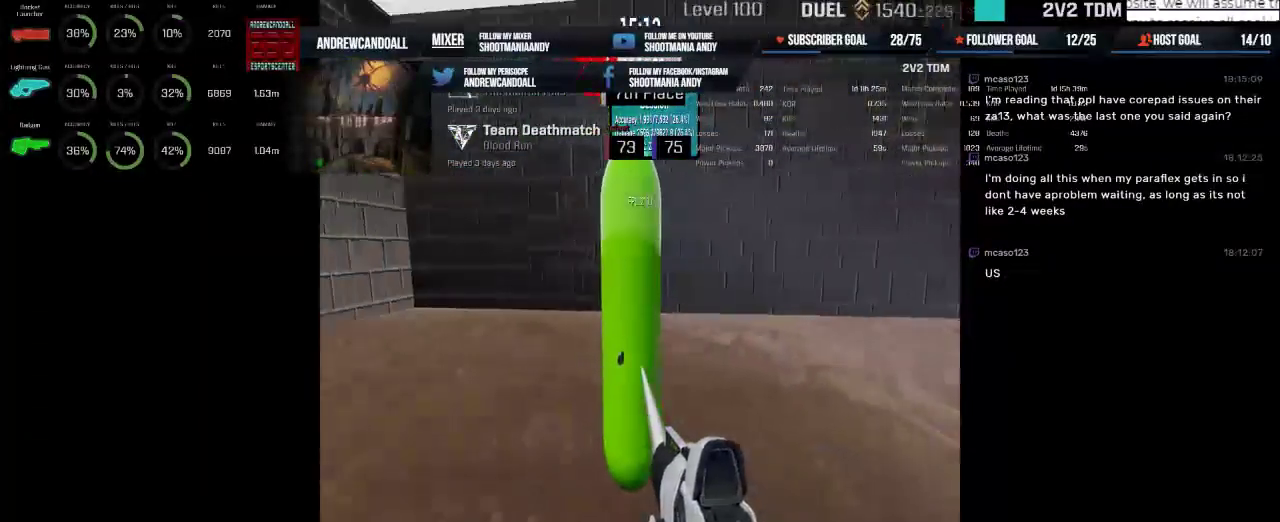
{"keys": [], "mouse": ["left"], "events": []}
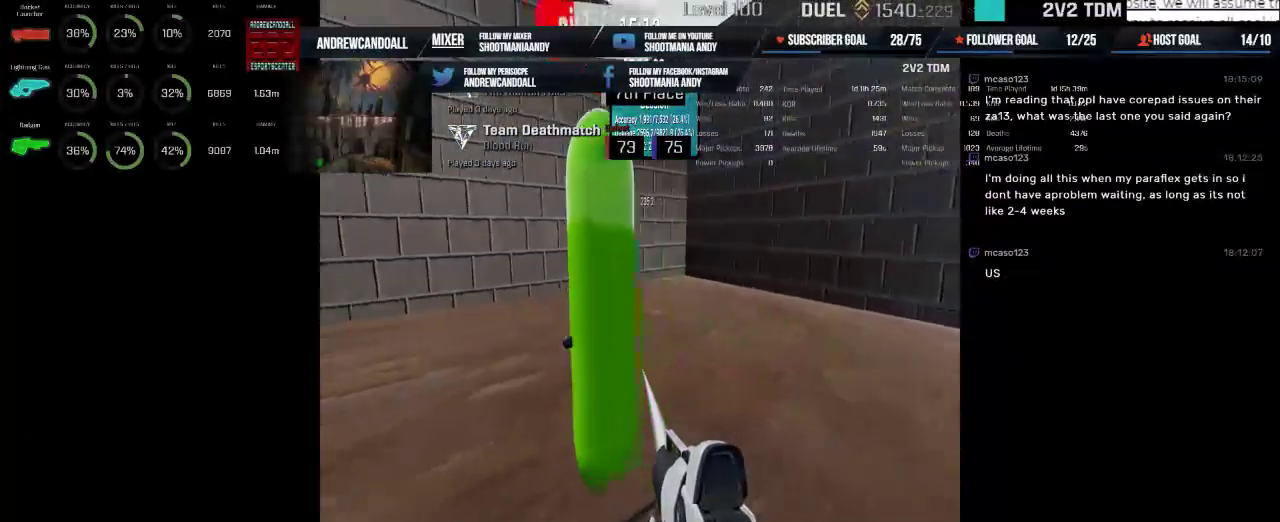
{"keys": [], "mouse": ["left"], "events": []}
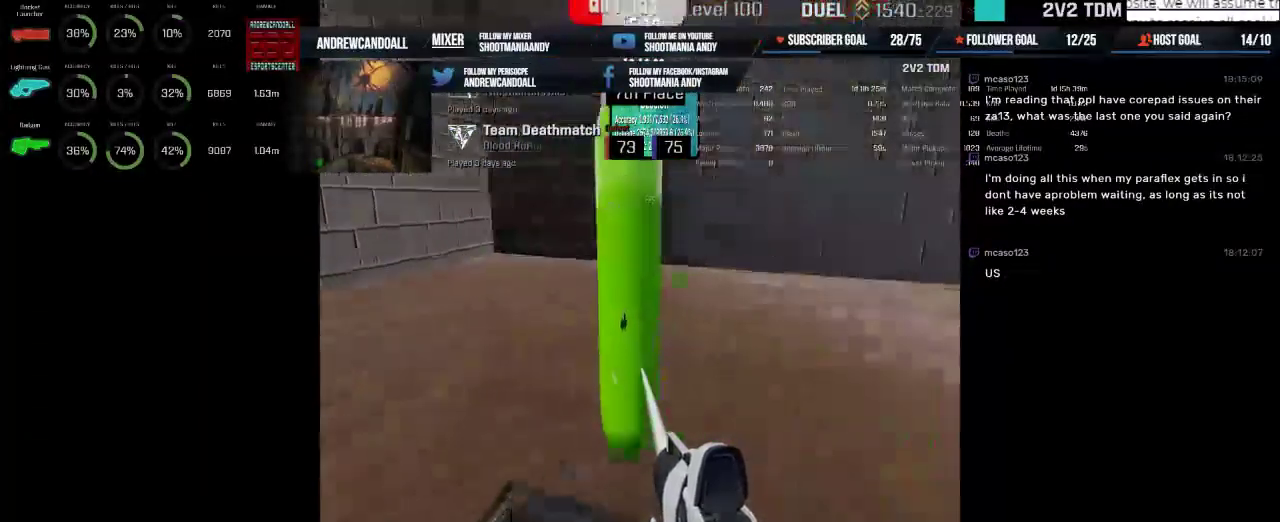
{"keys": [], "mouse": ["left"], "events": []}